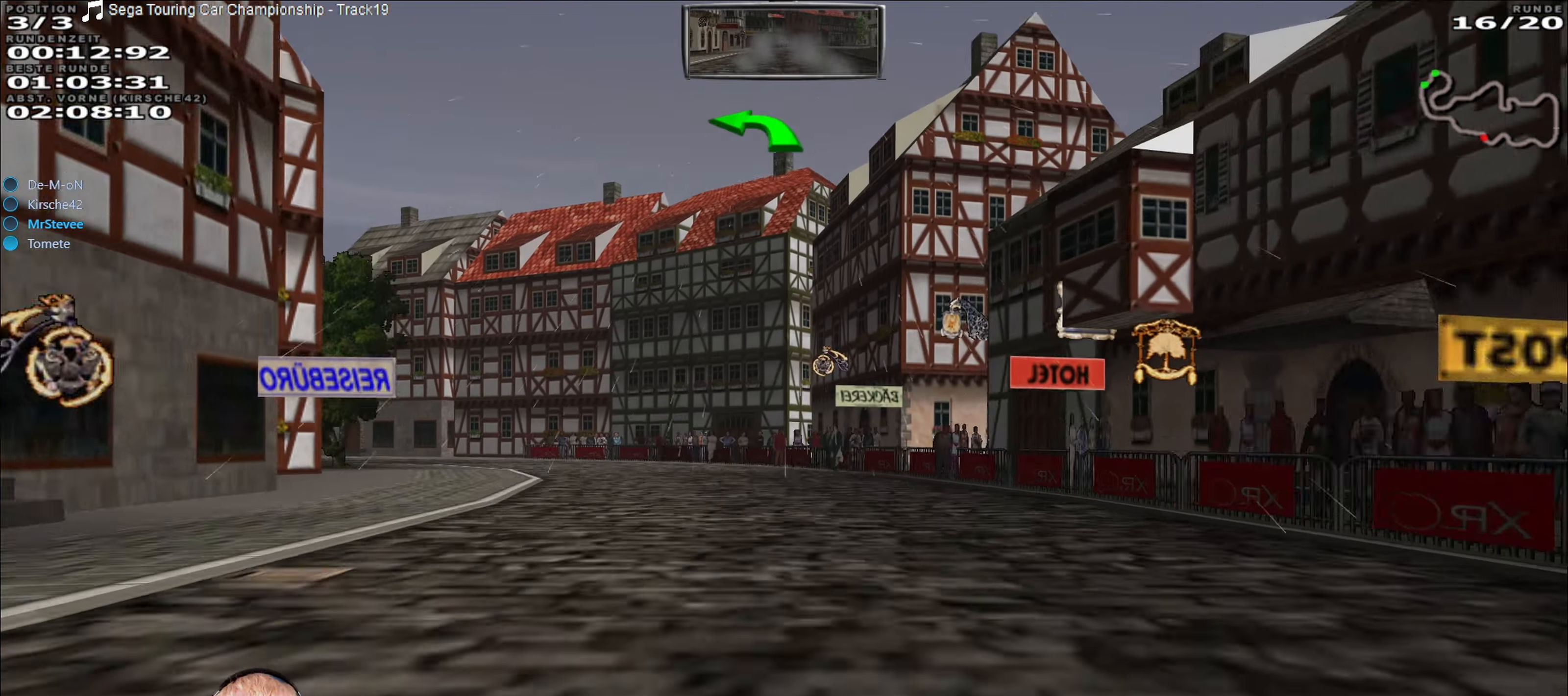
Gameplay with a controller (Xbox layout); each line is a JSON object with the inputs held at the frame after it. "events" lists button and stick changes between this image and that frame as [ms after this image, input, new state], when the widget could be followed in between. Not read: L3 R3.
{"buttons": [], "left_stick": "down-left", "right_stick": "center", "events": [[66, "R2", "up"]]}
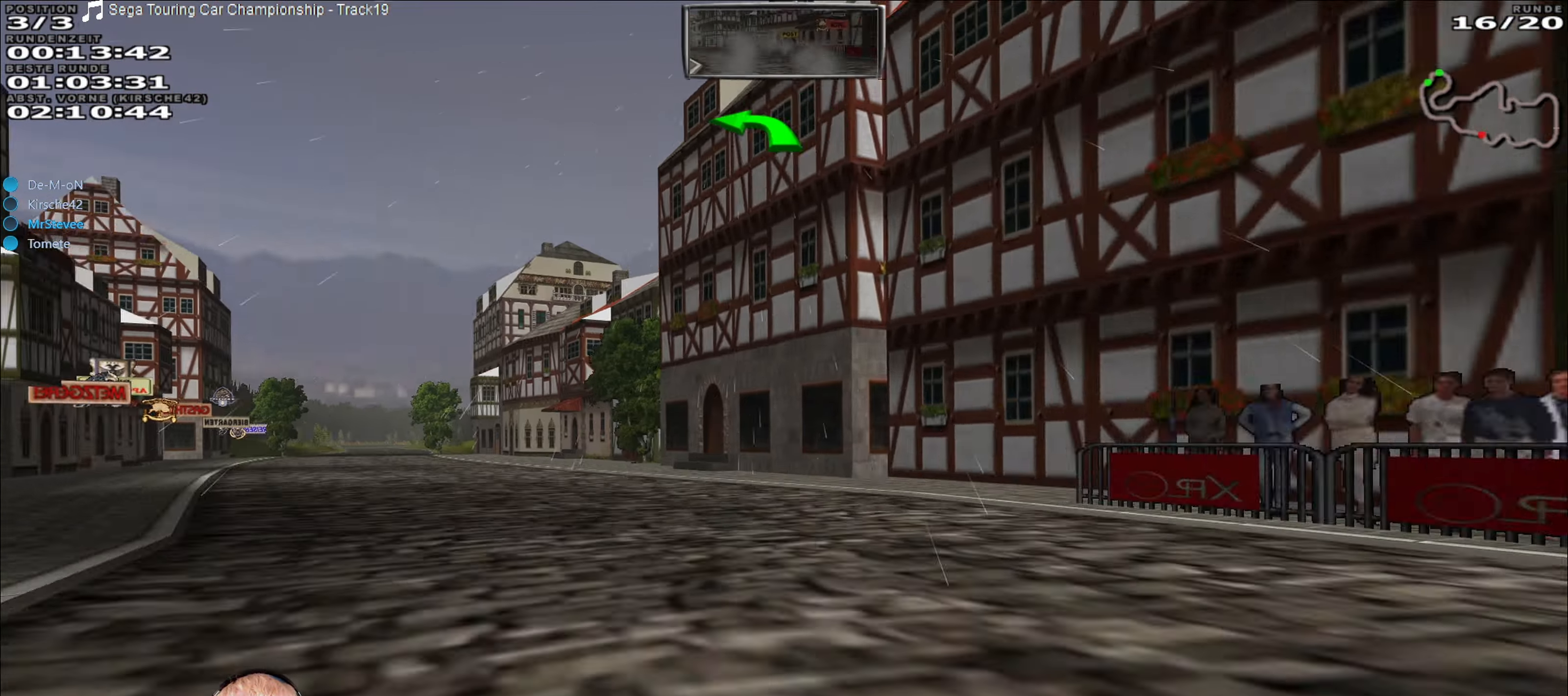
{"buttons": ["R2"], "left_stick": "right", "right_stick": "center", "events": [[100, "R2", "down"], [250, "left_stick", "center"], [433, "left_stick", "right"]]}
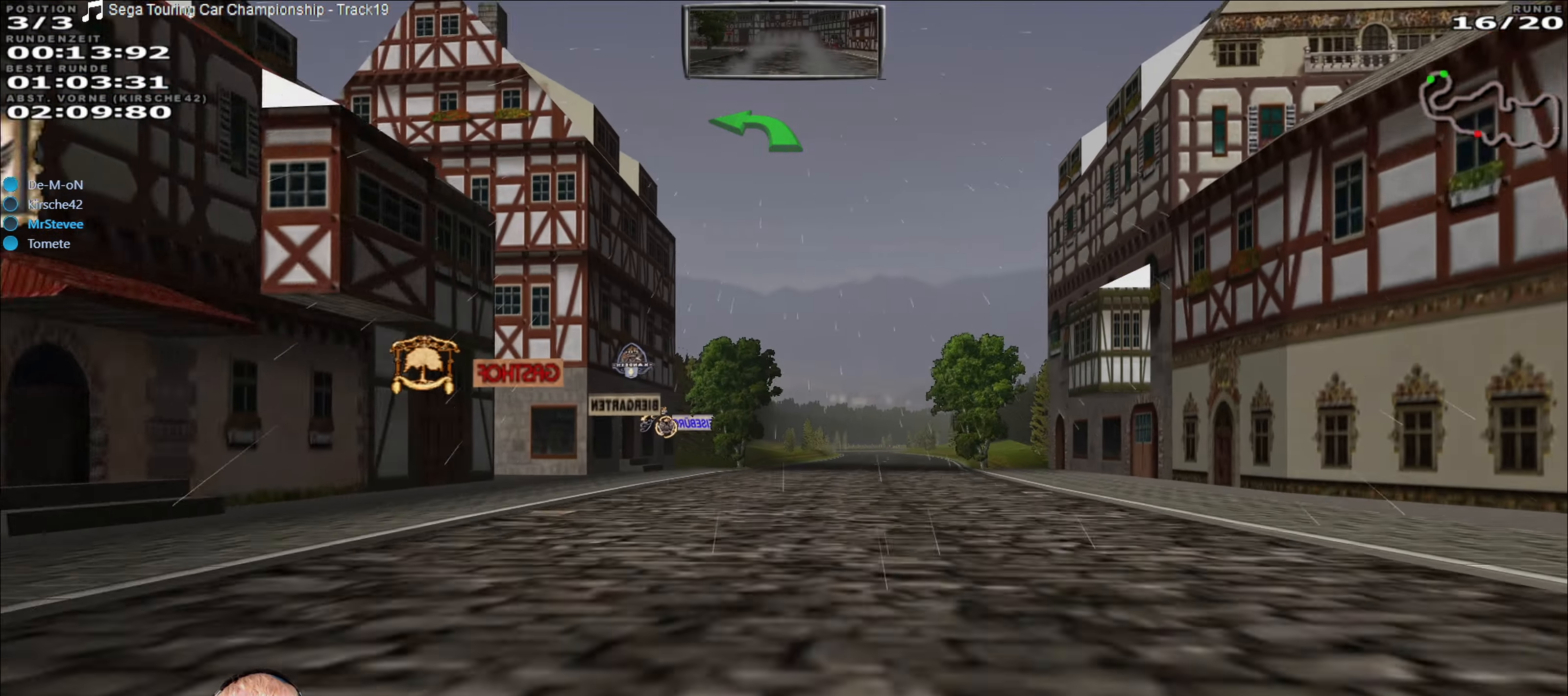
{"buttons": ["R2"], "left_stick": "center", "right_stick": "center", "events": [[33, "left_stick", "center"], [233, "left_stick", "right"], [400, "left_stick", "center"]]}
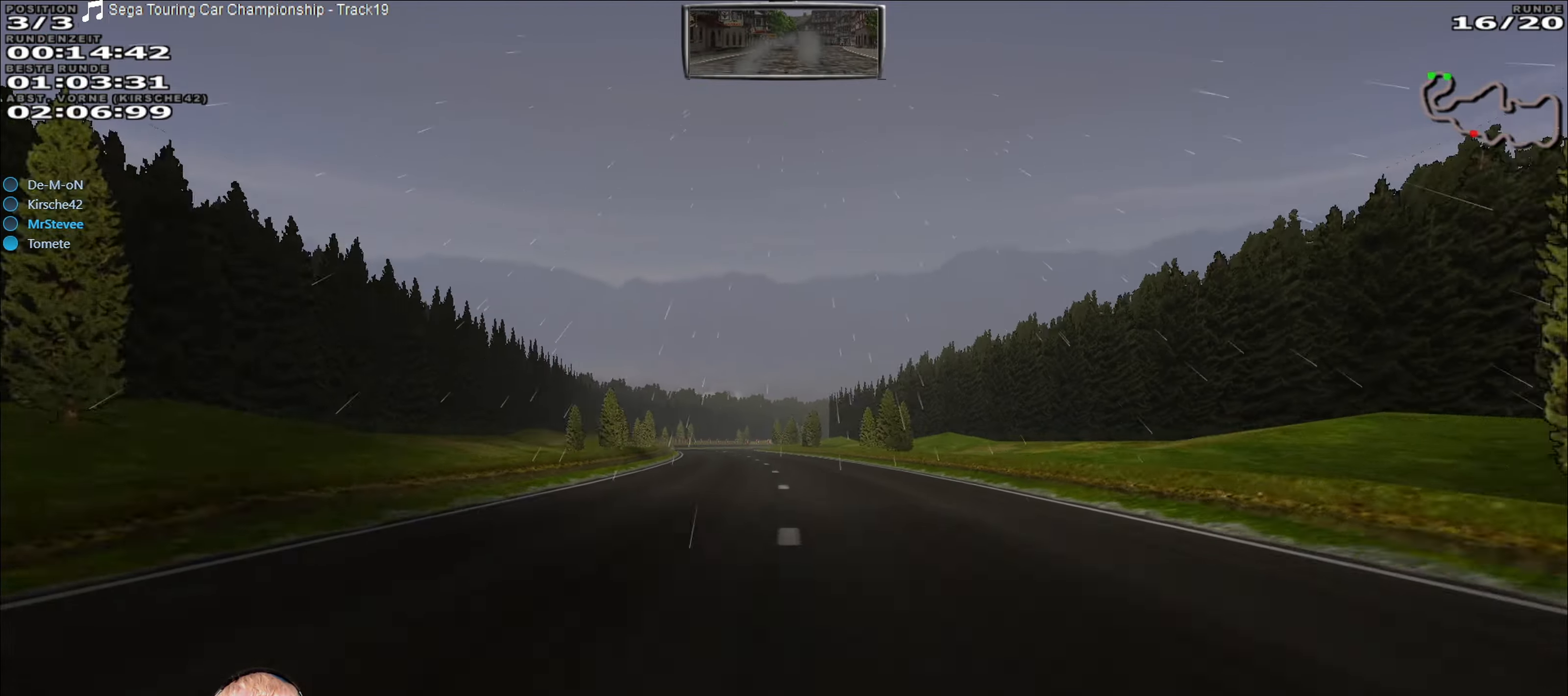
{"buttons": ["R2"], "left_stick": "center", "right_stick": "center", "events": [[116, "left_stick", "down-left"], [266, "left_stick", "center"]]}
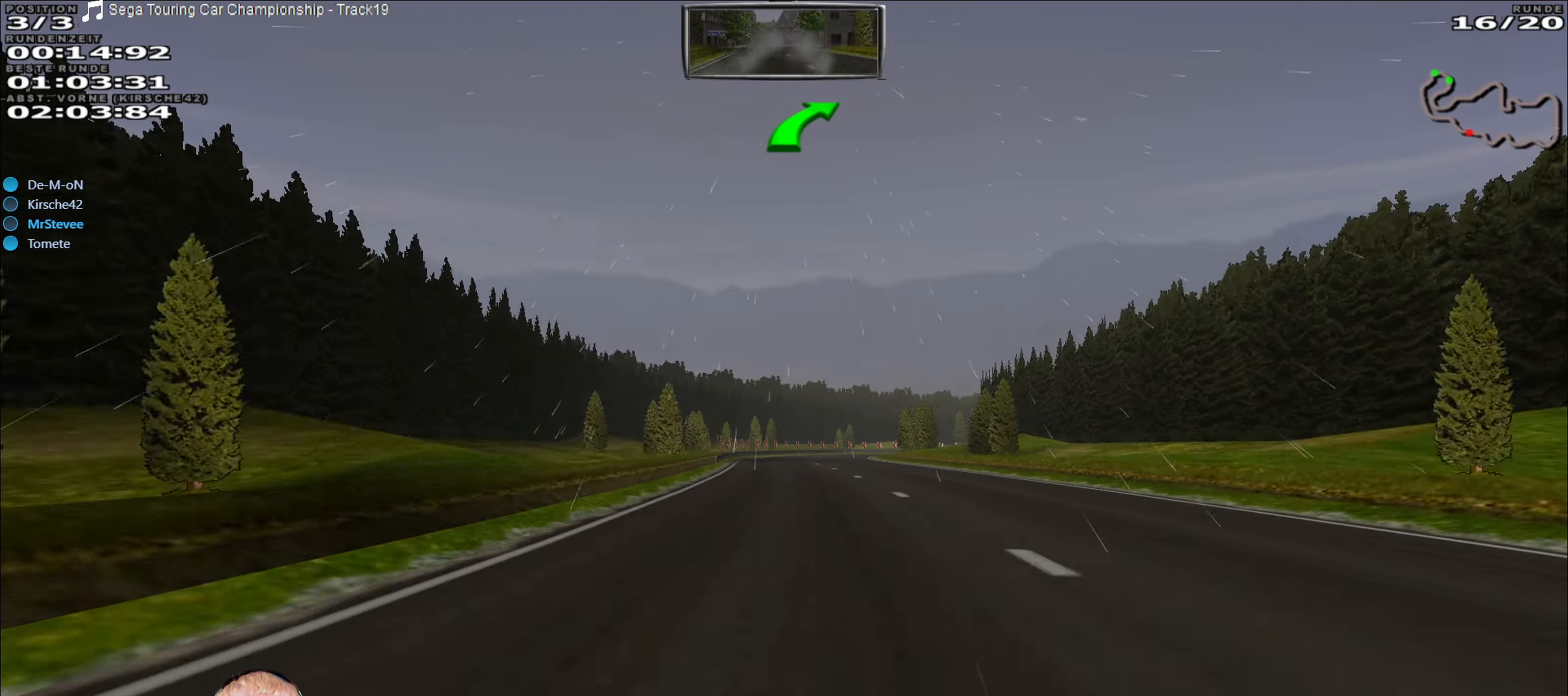
{"buttons": ["R2"], "left_stick": "center", "right_stick": "center", "events": []}
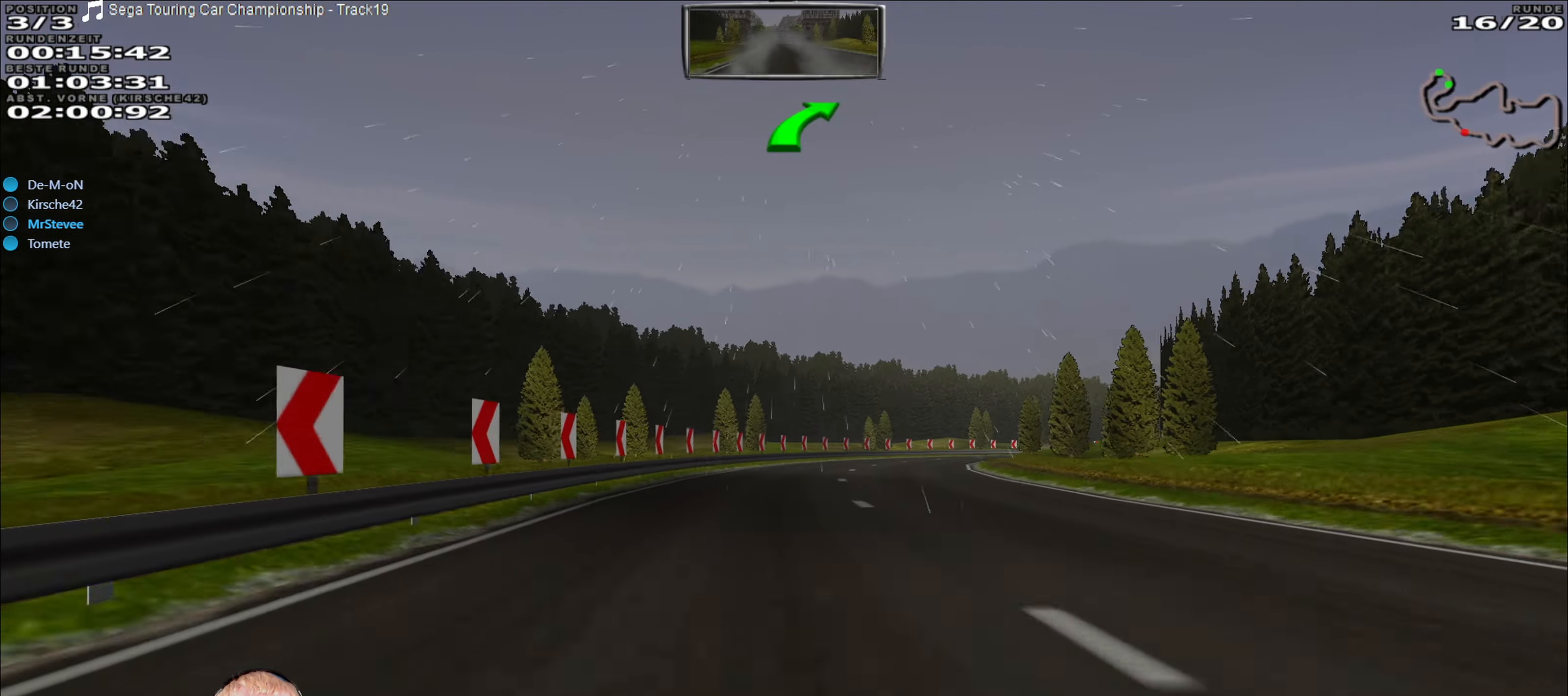
{"buttons": ["R2"], "left_stick": "right", "right_stick": "center", "events": [[100, "left_stick", "right"], [416, "left_stick", "center"], [500, "left_stick", "right"]]}
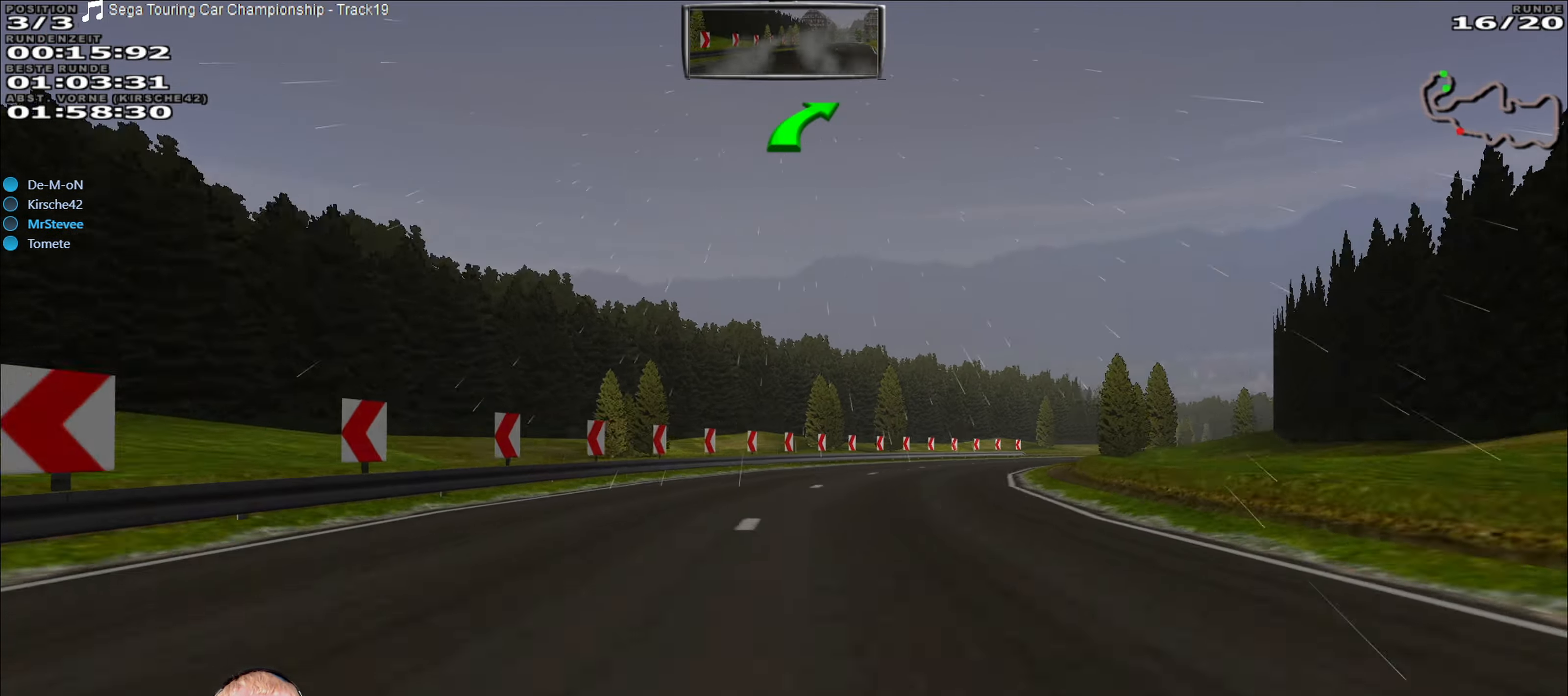
{"buttons": ["R2"], "left_stick": "right", "right_stick": "center", "events": [[150, "left_stick", "center"], [333, "left_stick", "right"]]}
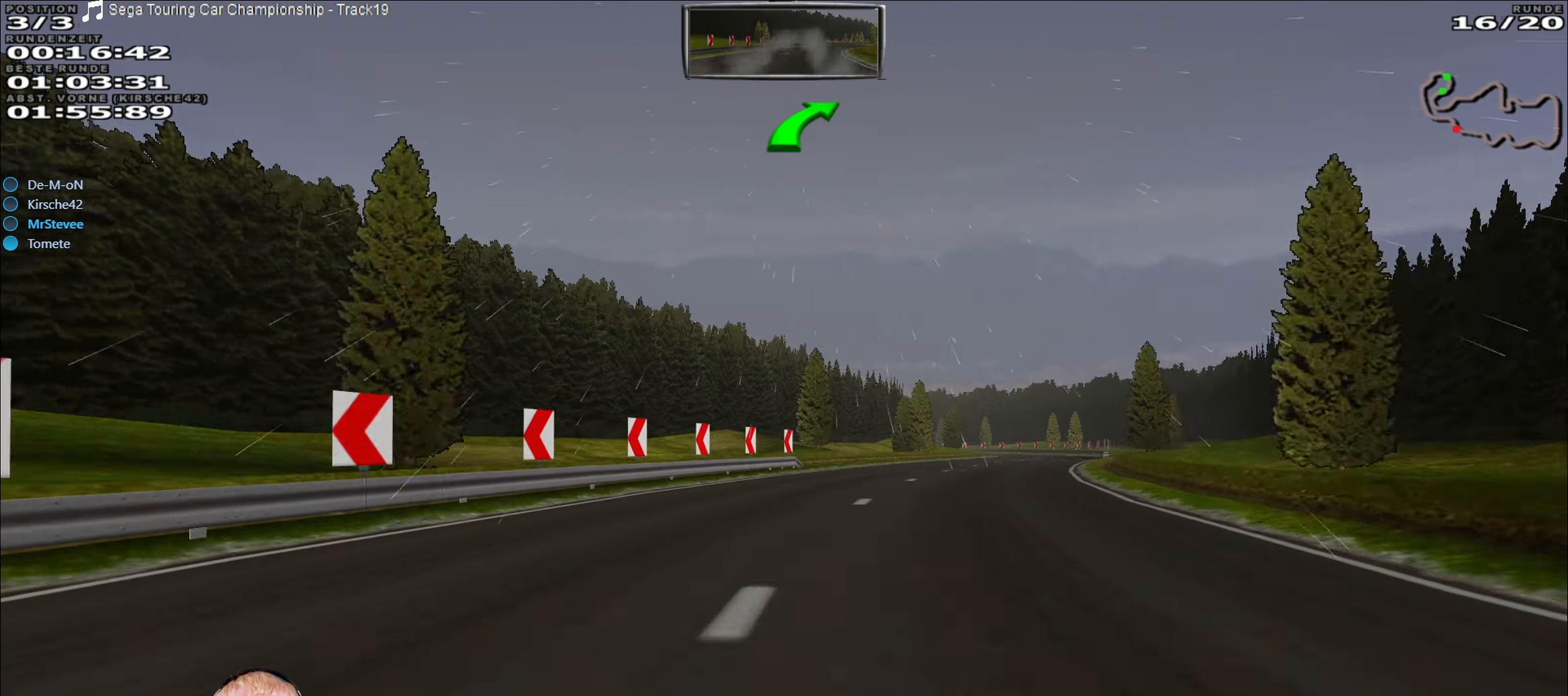
{"buttons": ["R2"], "left_stick": "center", "right_stick": "center", "events": [[200, "left_stick", "center"]]}
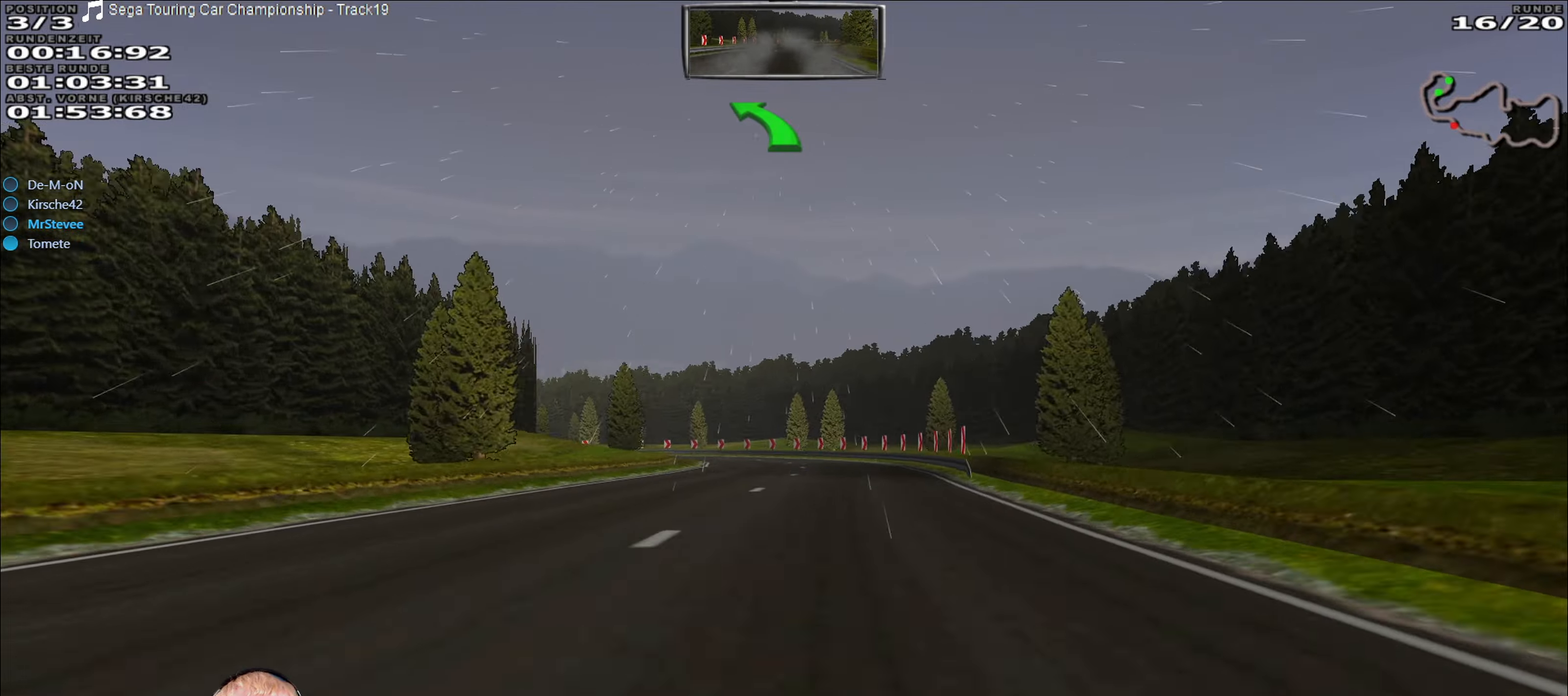
{"buttons": [], "left_stick": "down-left", "right_stick": "center", "events": [[200, "left_stick", "down-left"], [233, "R2", "up"]]}
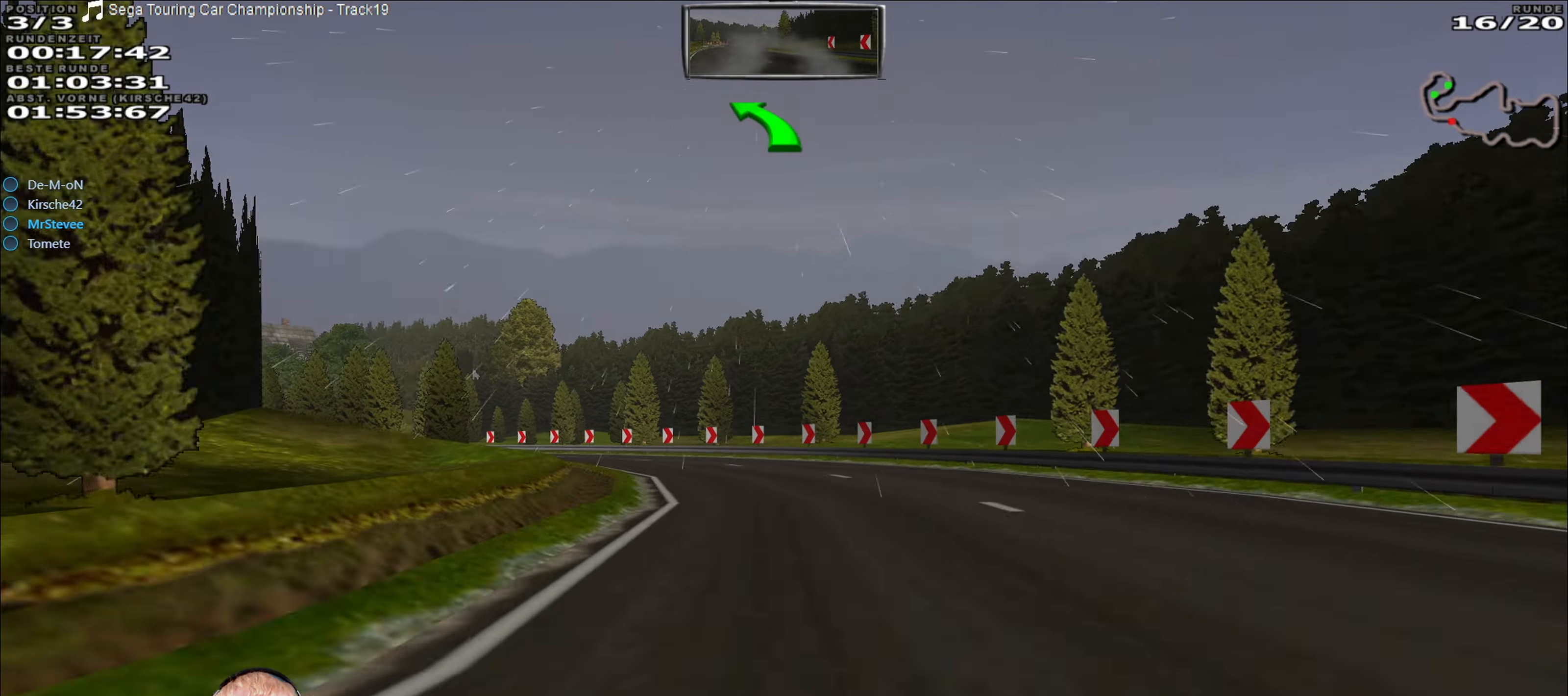
{"buttons": [], "left_stick": "down-left", "right_stick": "center", "events": [[117, "left_stick", "center"], [217, "R2", "down"], [317, "left_stick", "down-left"], [433, "R2", "up"]]}
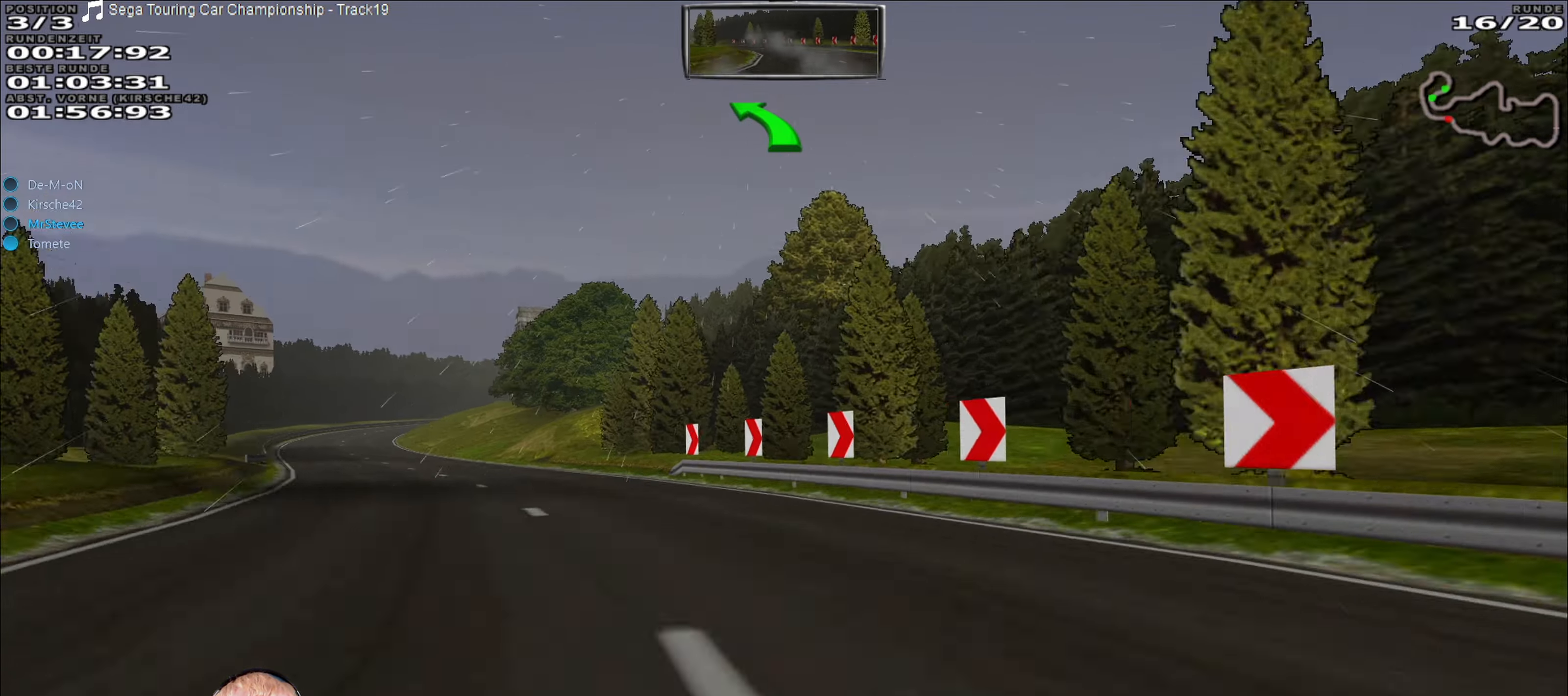
{"buttons": ["R2"], "left_stick": "center", "right_stick": "center", "events": [[267, "R2", "down"], [317, "left_stick", "center"]]}
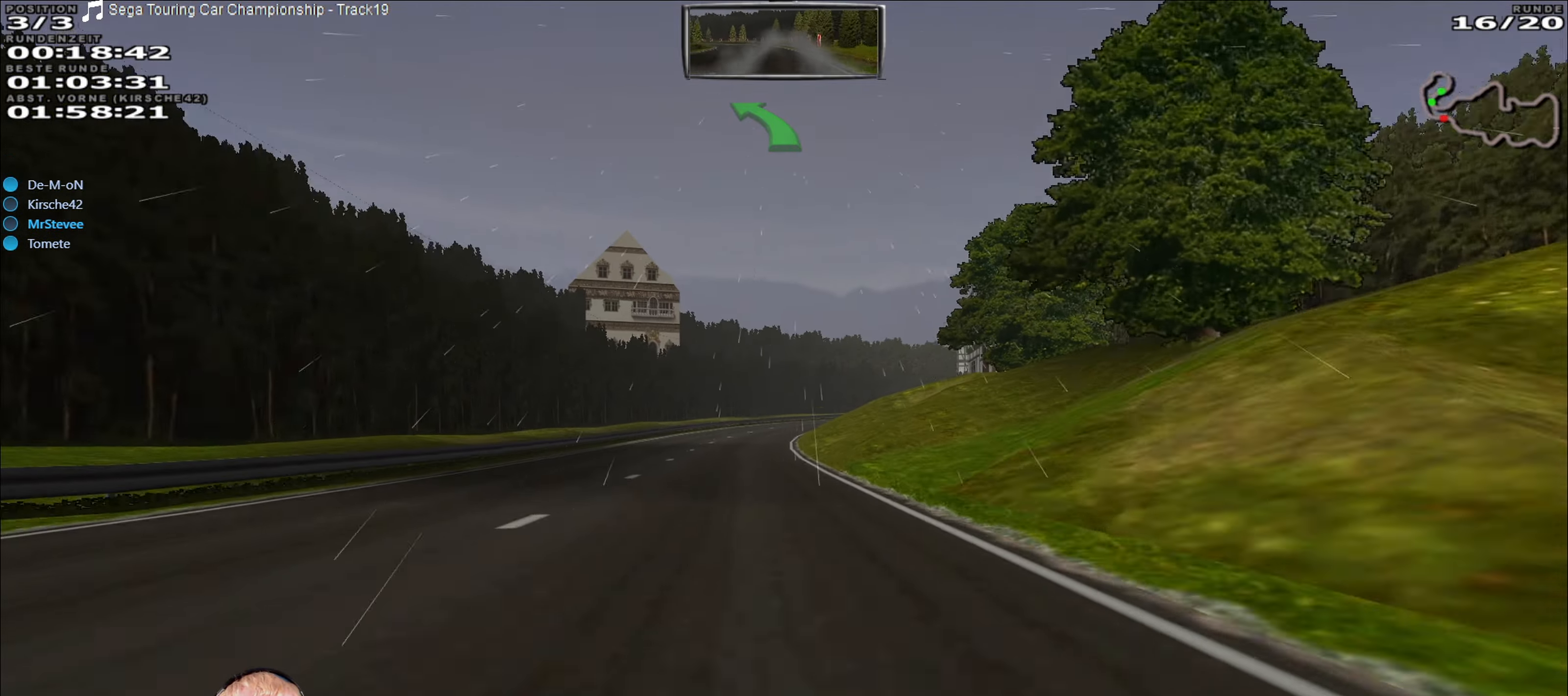
{"buttons": ["R2"], "left_stick": "center", "right_stick": "center", "events": [[17, "left_stick", "down-left"], [100, "left_stick", "left"], [200, "left_stick", "center"]]}
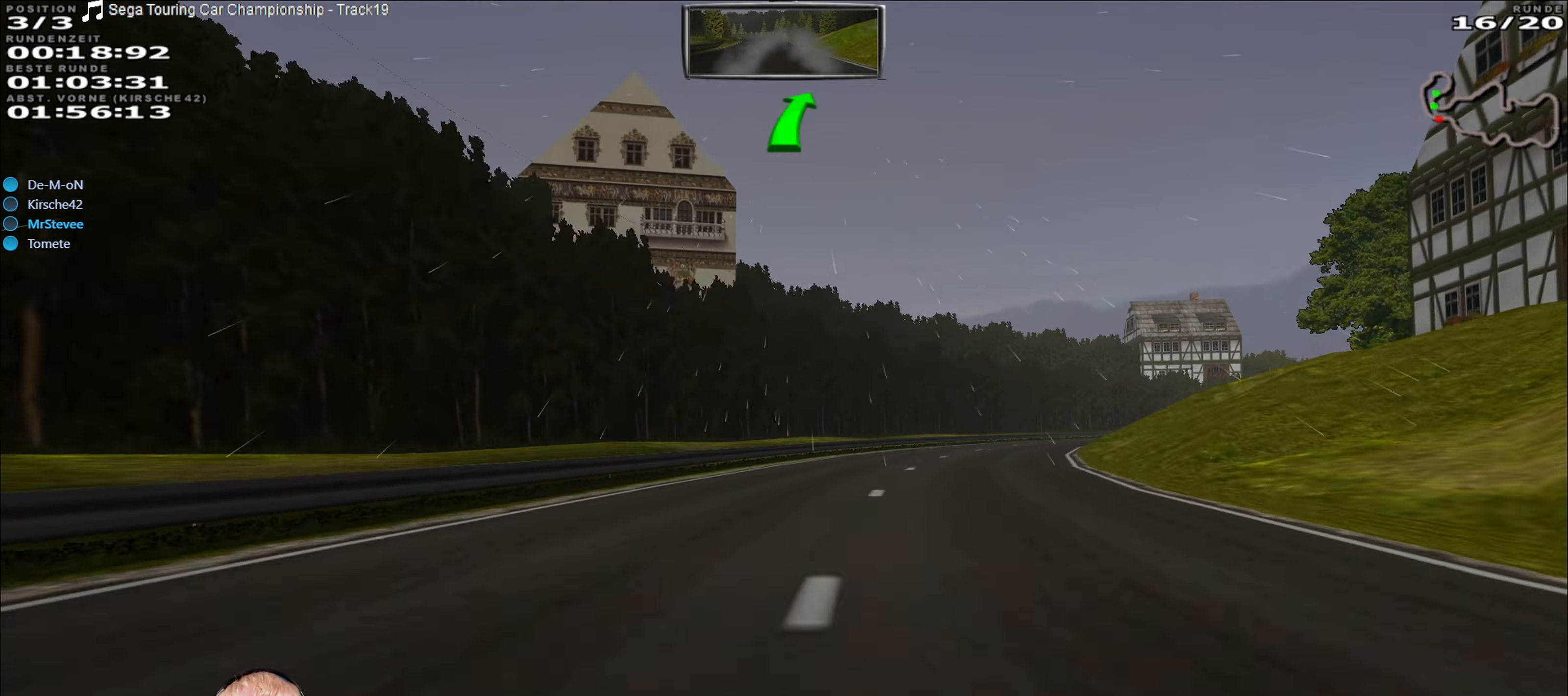
{"buttons": ["R2"], "left_stick": "center", "right_stick": "center", "events": [[67, "left_stick", "right"], [217, "R2", "up"], [417, "R2", "down"], [433, "left_stick", "center"]]}
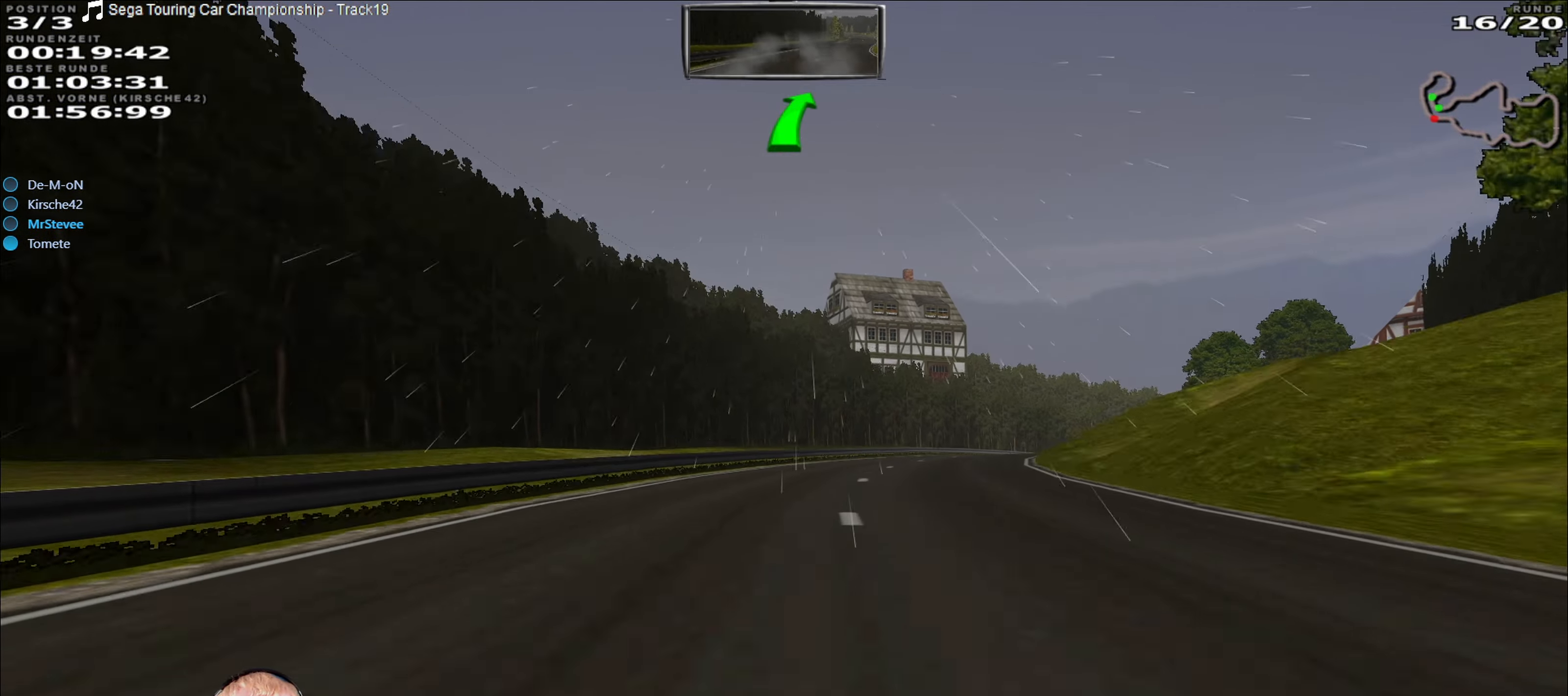
{"buttons": ["R2"], "left_stick": "center", "right_stick": "center", "events": [[150, "left_stick", "right"], [483, "left_stick", "center"]]}
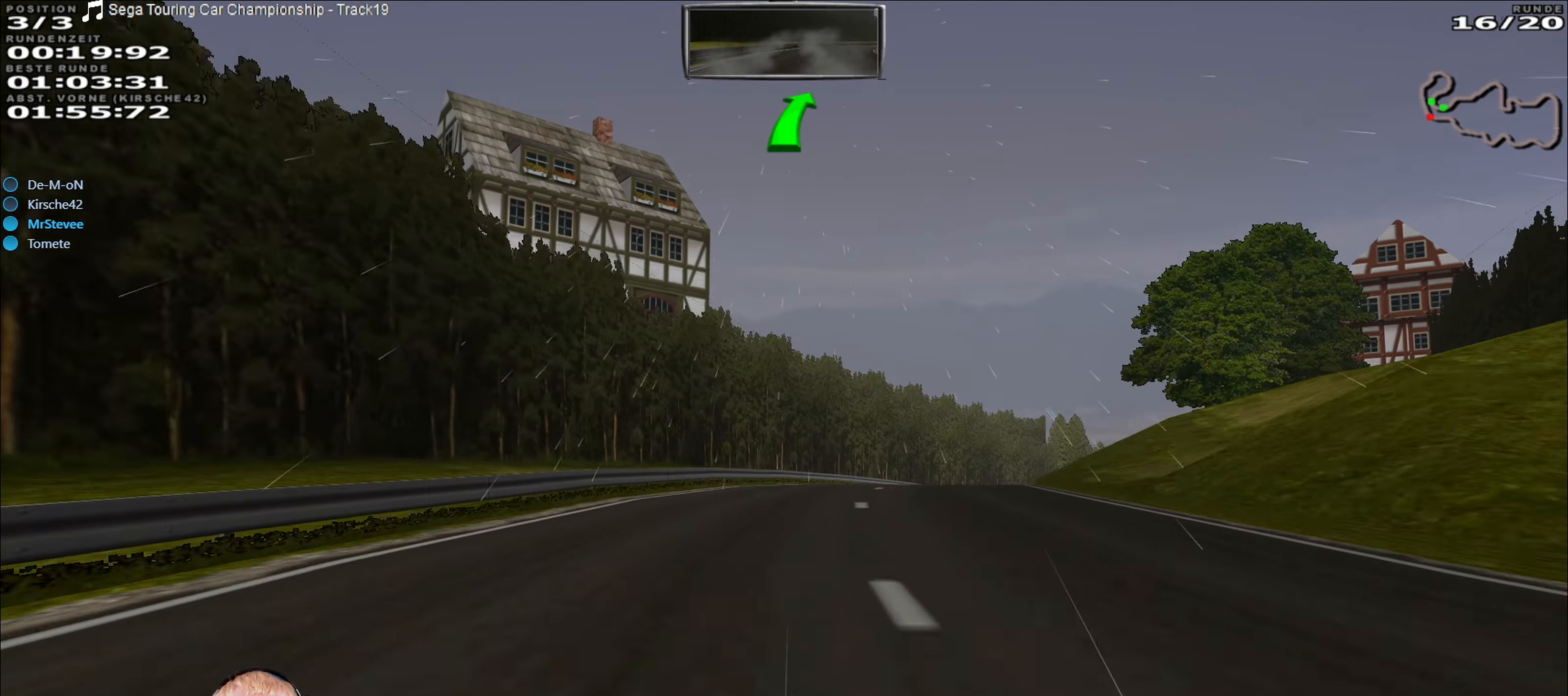
{"buttons": ["R2"], "left_stick": "right", "right_stick": "center", "events": [[233, "left_stick", "right"]]}
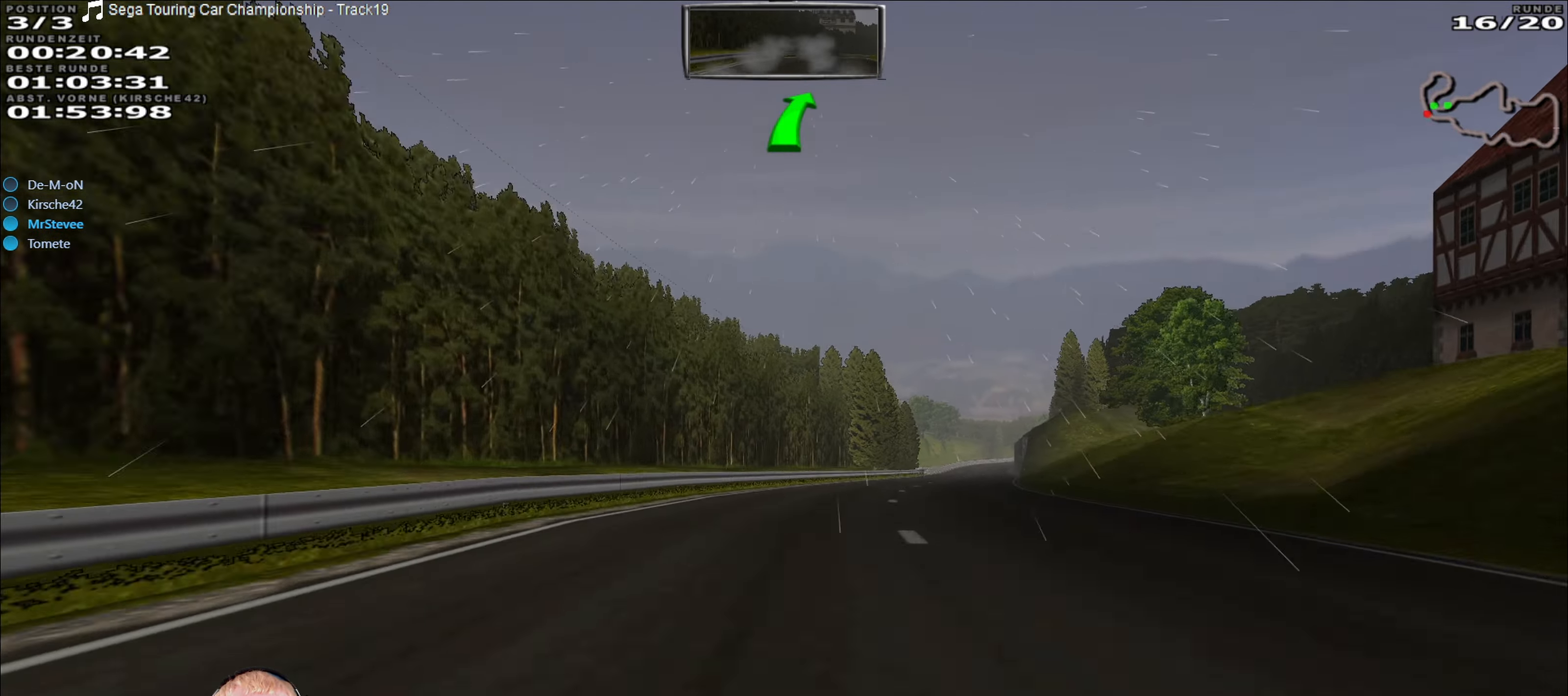
{"buttons": ["R2"], "left_stick": "center", "right_stick": "center", "events": [[100, "left_stick", "center"], [383, "left_stick", "down-left"], [483, "left_stick", "center"]]}
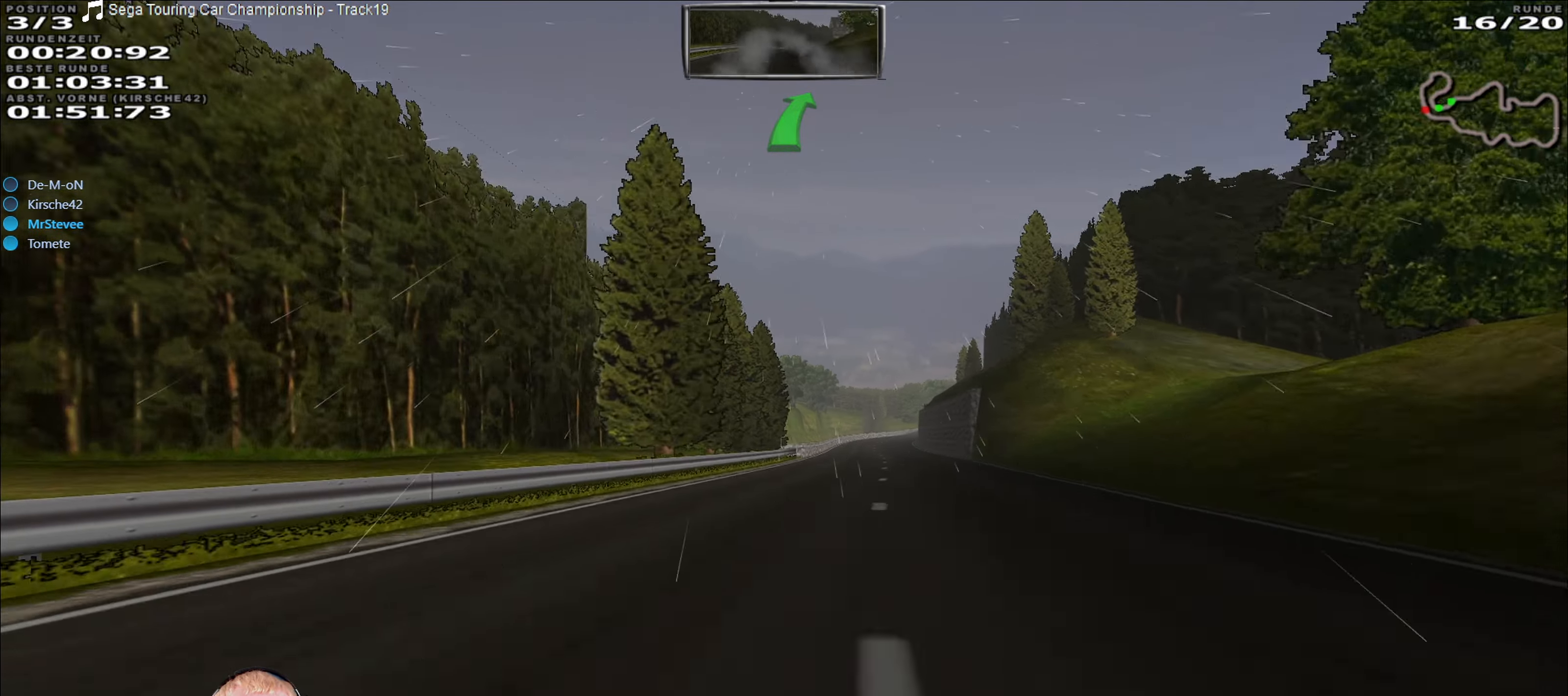
{"buttons": ["R2"], "left_stick": "right", "right_stick": "center", "events": [[483, "left_stick", "right"]]}
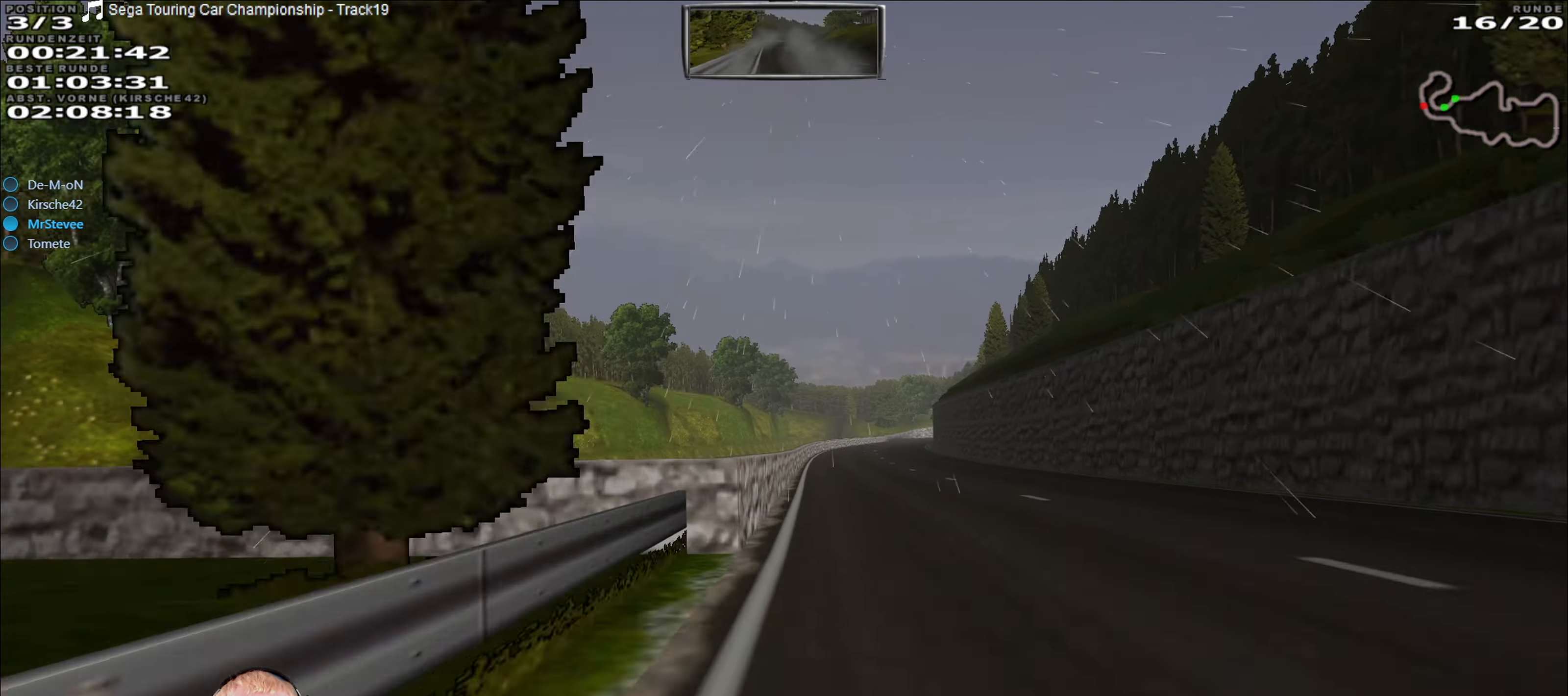
{"buttons": ["R2"], "left_stick": "right", "right_stick": "center", "events": [[167, "left_stick", "center"], [284, "left_stick", "down"], [334, "left_stick", "center"], [434, "left_stick", "right"]]}
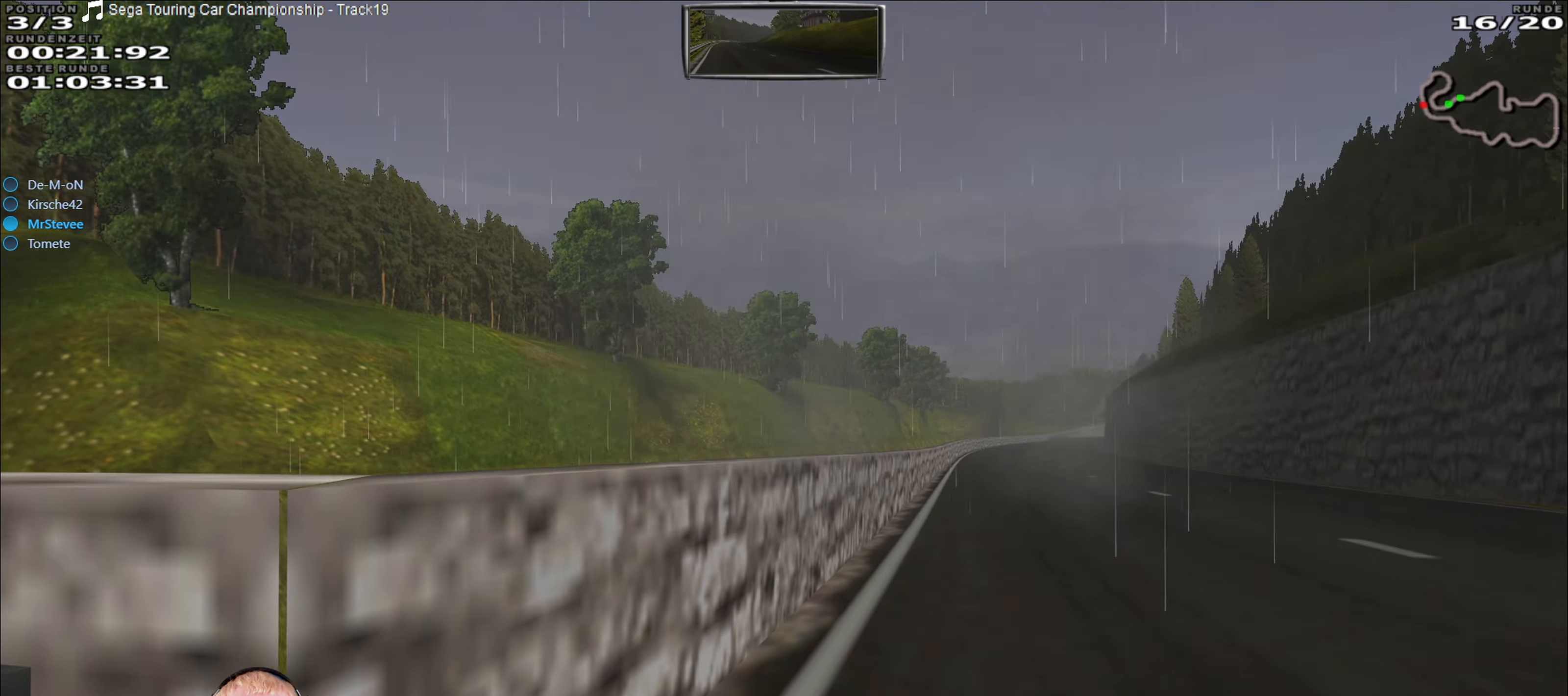
{"buttons": ["R2"], "left_stick": "right", "right_stick": "center", "events": []}
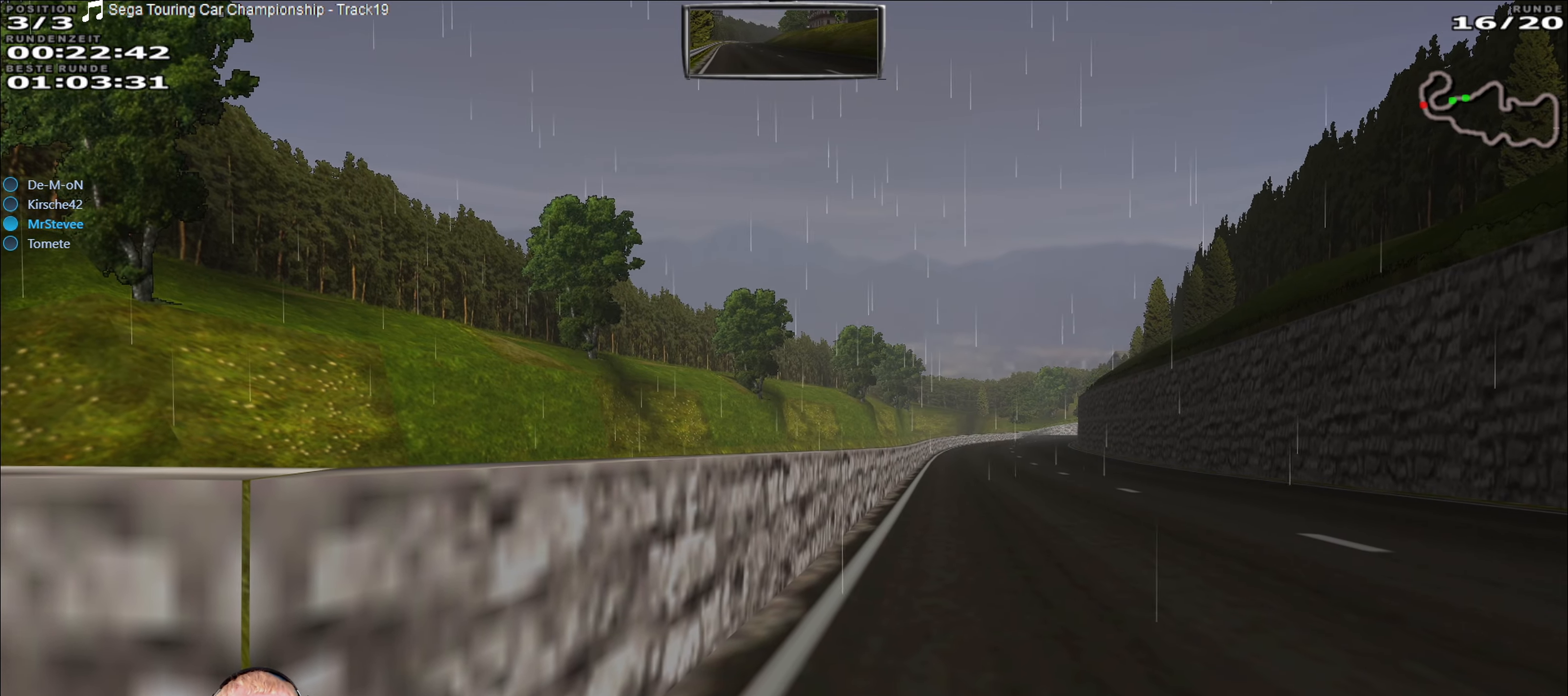
{"buttons": ["R2"], "left_stick": "right", "right_stick": "center", "events": []}
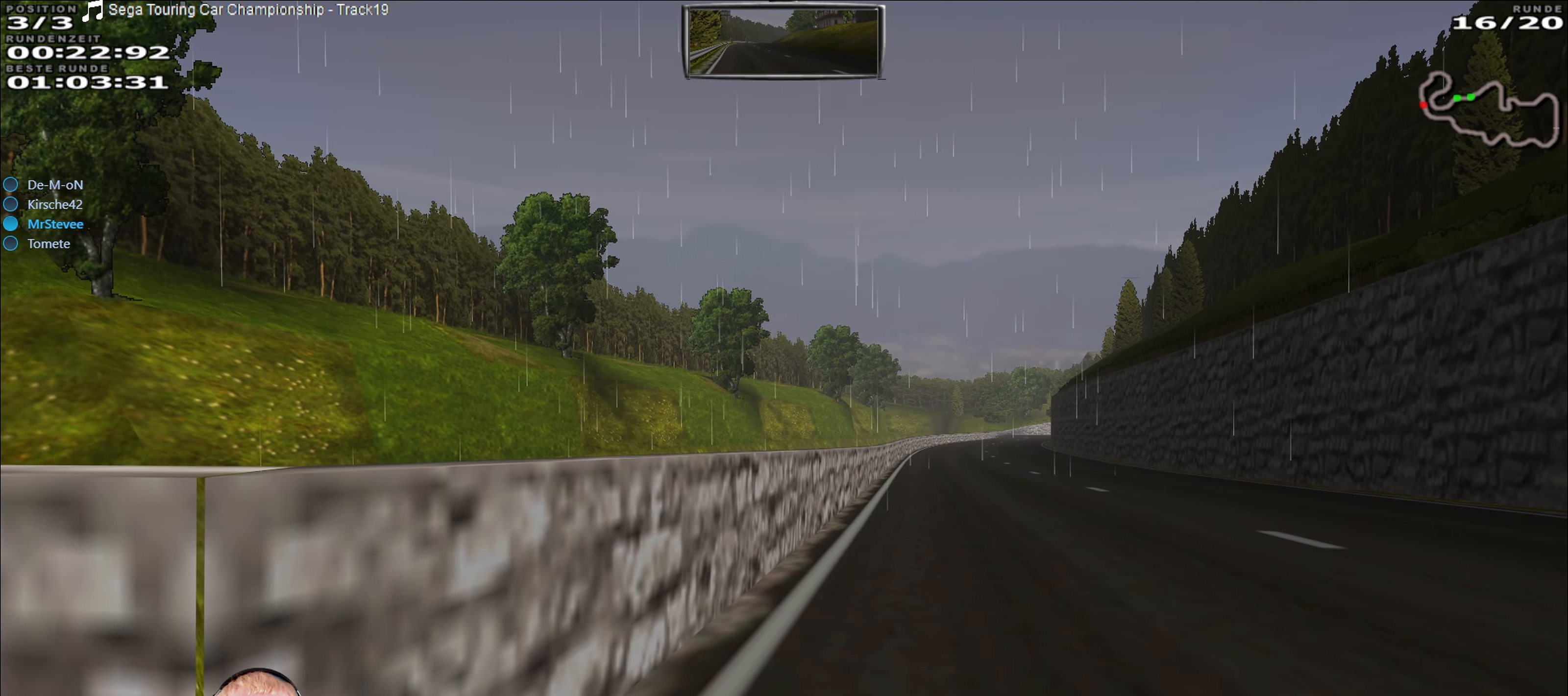
{"buttons": ["R2"], "left_stick": "right", "right_stick": "center", "events": []}
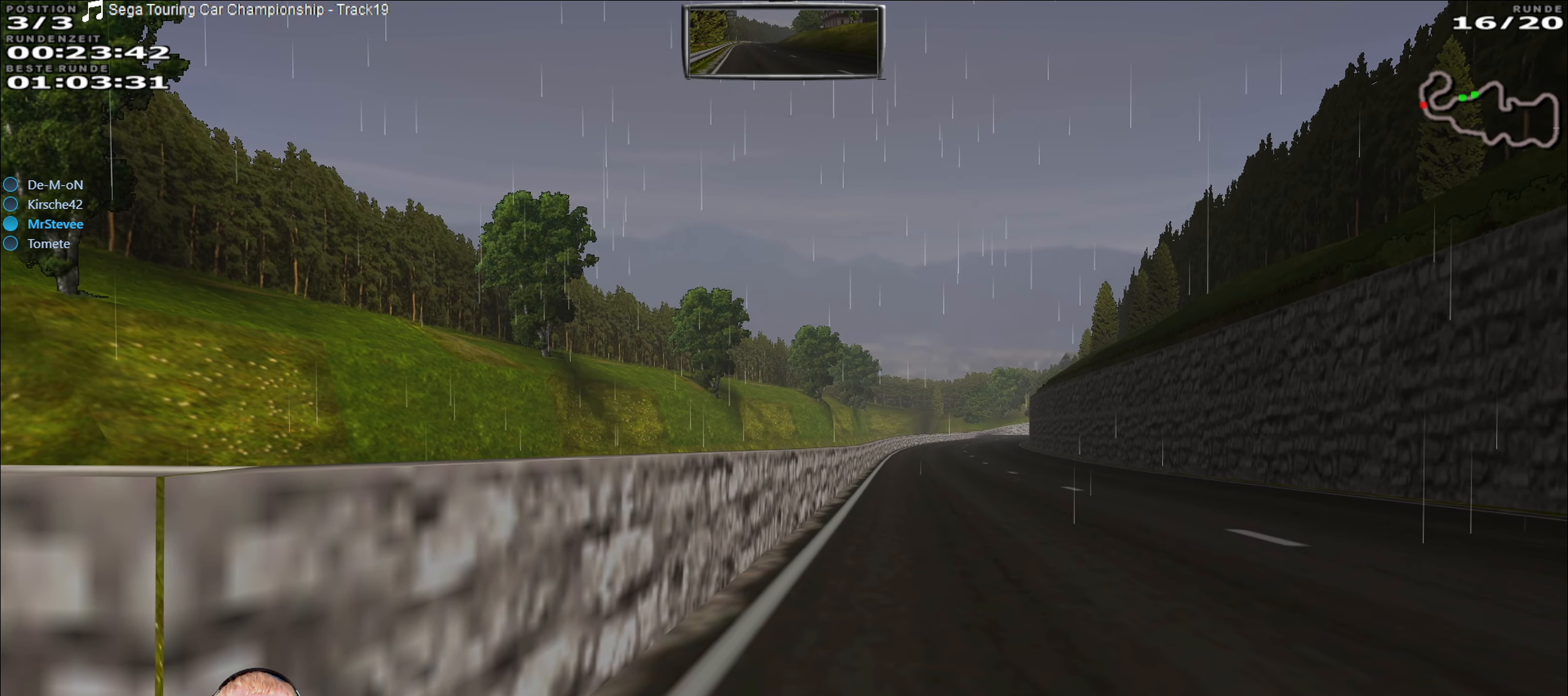
{"buttons": ["R2"], "left_stick": "right", "right_stick": "center", "events": []}
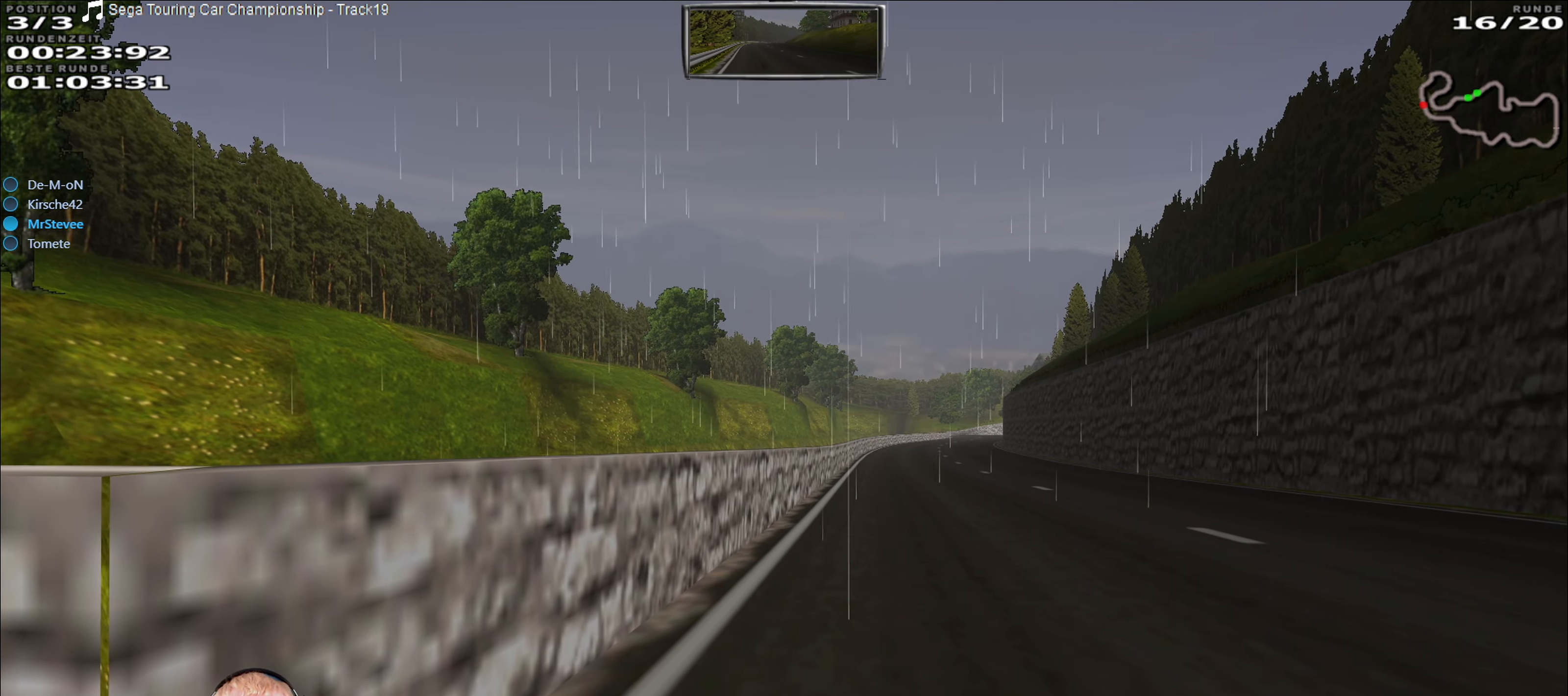
{"buttons": ["R2"], "left_stick": "right", "right_stick": "center", "events": []}
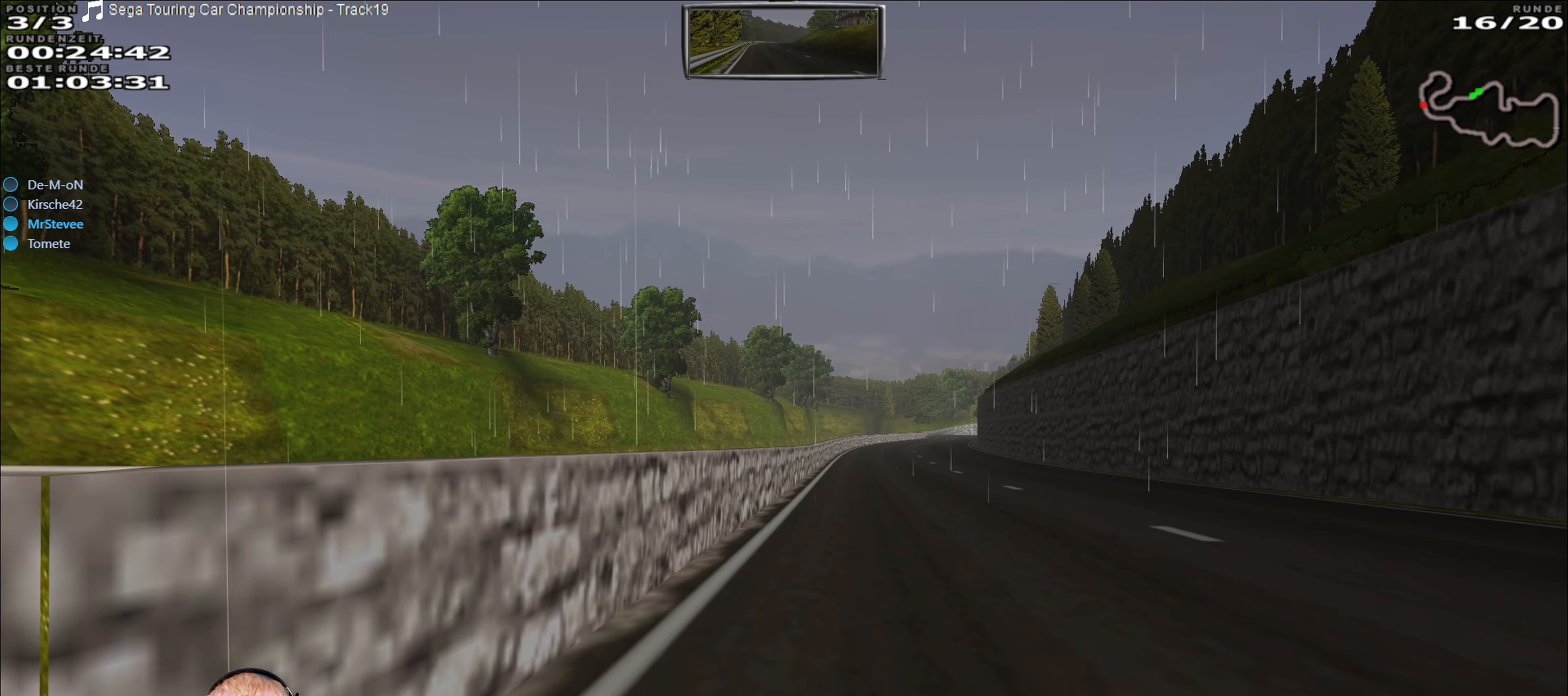
{"buttons": ["R2"], "left_stick": "down-left", "right_stick": "center", "events": [[350, "left_stick", "center"], [467, "left_stick", "down-left"]]}
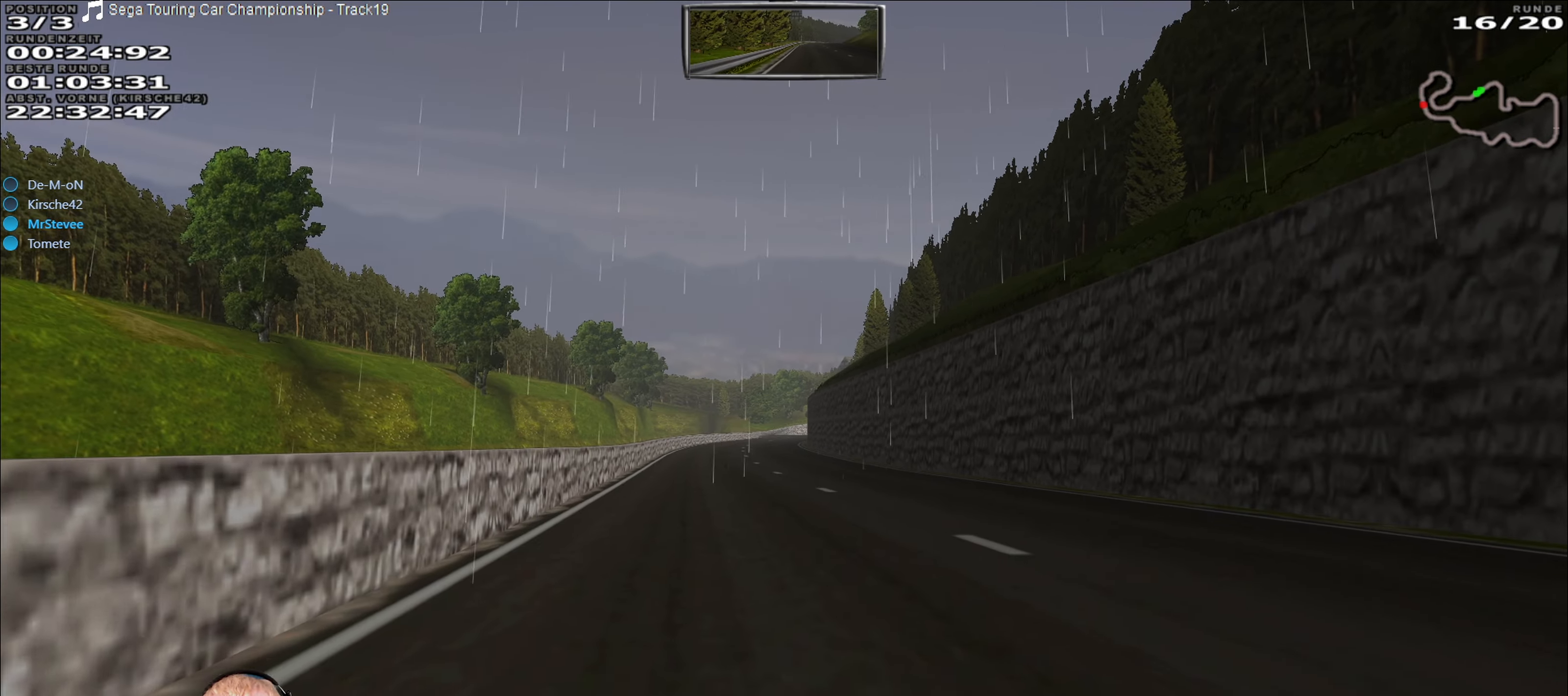
{"buttons": ["R2"], "left_stick": "center", "right_stick": "center", "events": [[84, "left_stick", "center"], [184, "left_stick", "down-left"], [284, "left_stick", "center"]]}
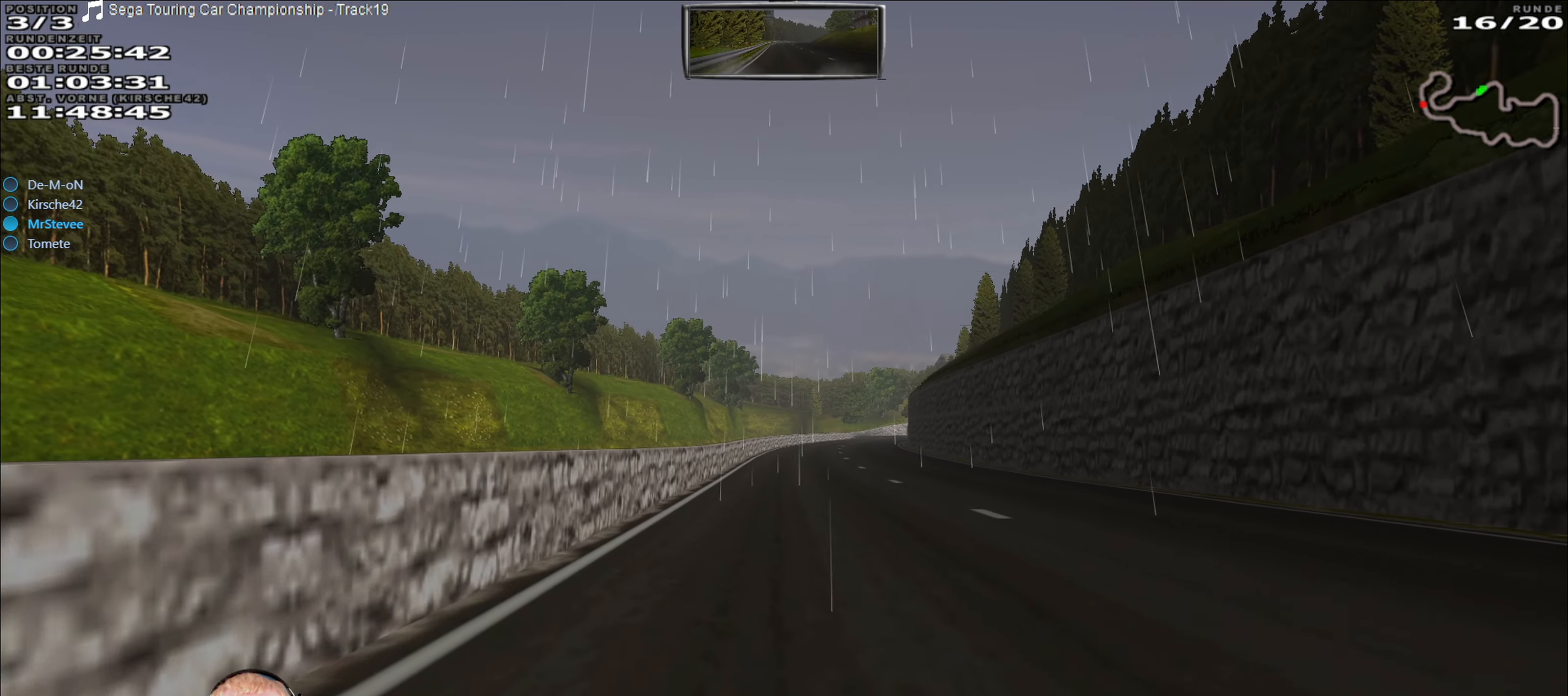
{"buttons": ["R2"], "left_stick": "center", "right_stick": "center", "events": []}
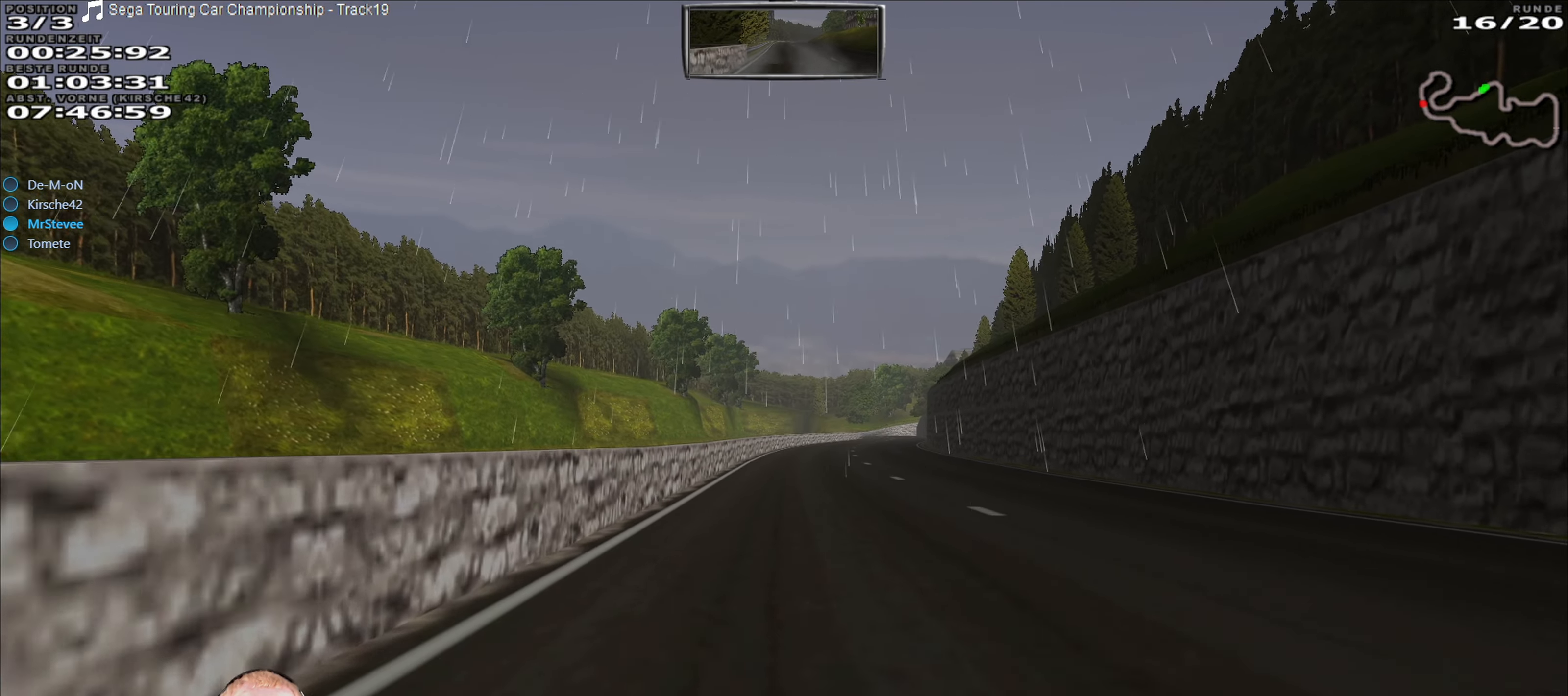
{"buttons": ["R2"], "left_stick": "center", "right_stick": "center", "events": []}
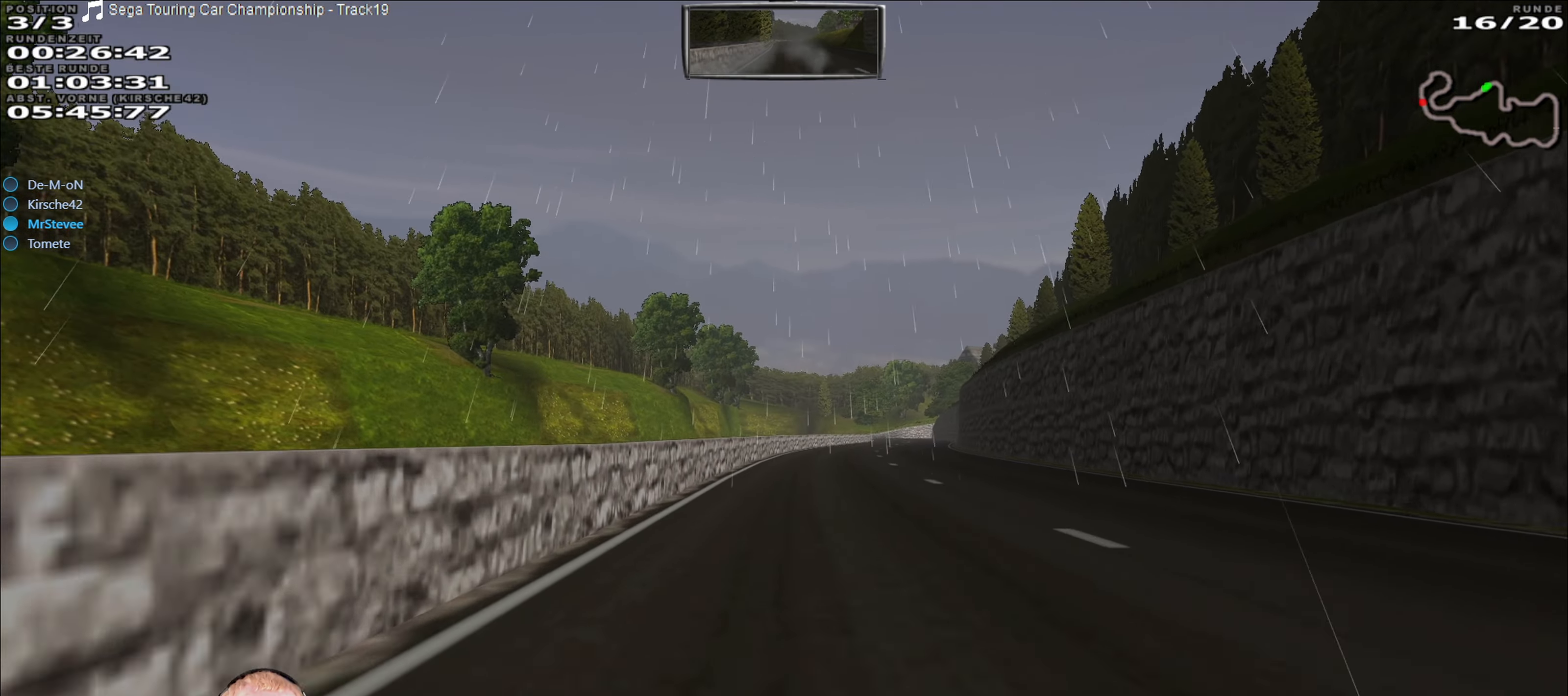
{"buttons": ["R2"], "left_stick": "center", "right_stick": "center", "events": [[284, "left_stick", "right"], [400, "left_stick", "center"]]}